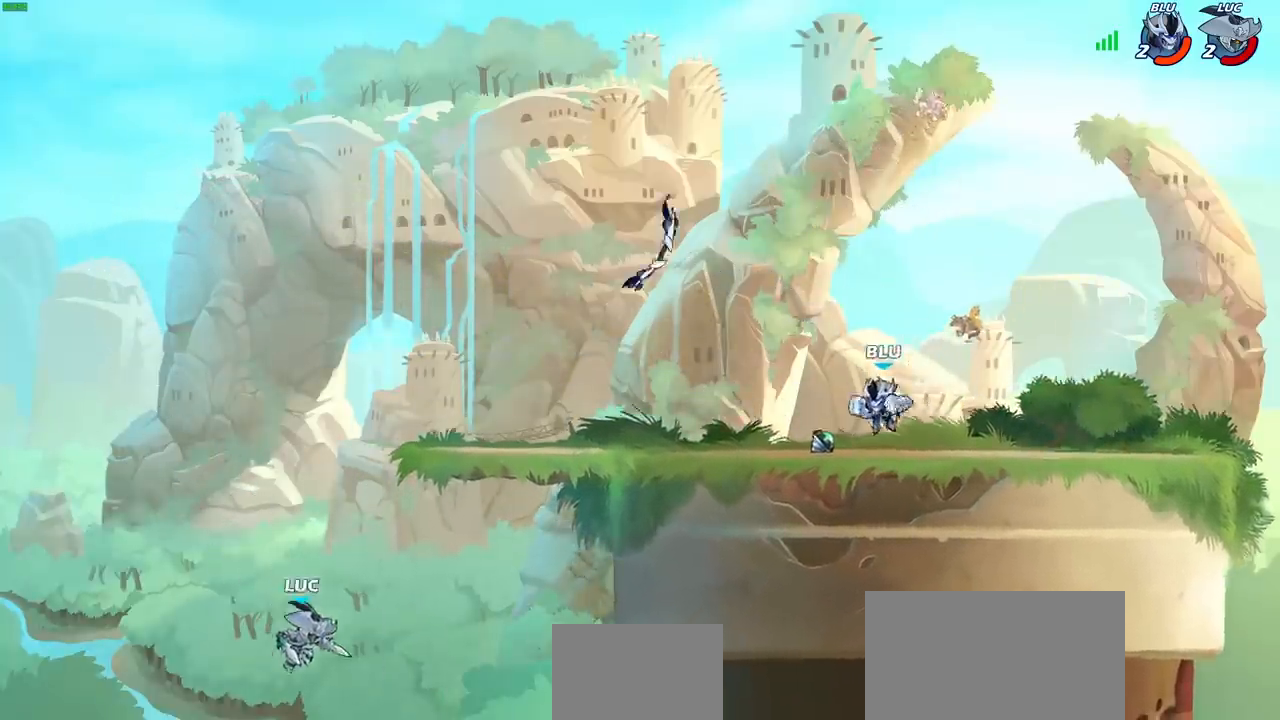
Gameplay with a controller (PlayStation layout); each line is a JSON object with the inputs held at the frame after it. "events" lists button and stick changes between this image and that frame as [ms after this image, input, new state], when the widget could be followed in between.
{"buttons": [], "left_stick": "right", "right_stick": "center", "events": [[183, "CROSS", "down"], [200, "left_stick", "up-right"], [333, "CROSS", "up"], [467, "left_stick", "right"]]}
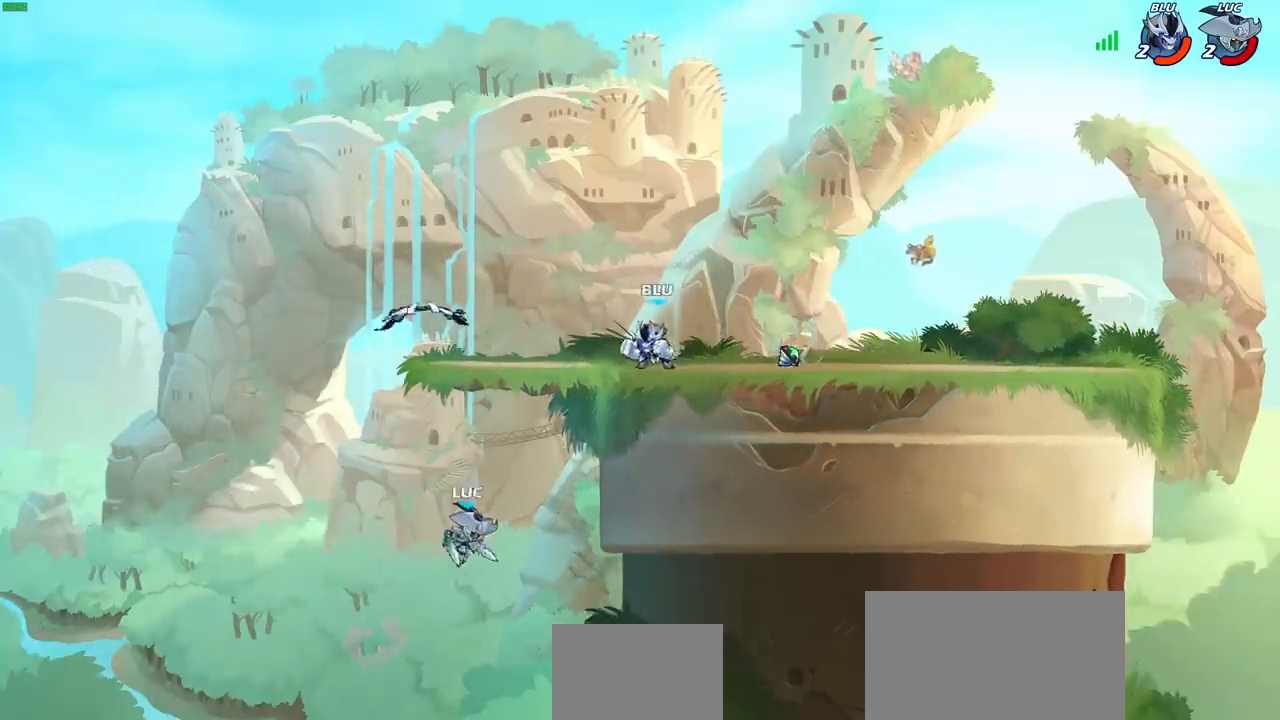
{"buttons": [], "left_stick": "left", "right_stick": "center", "events": [[117, "left_stick", "up-right"], [283, "R1", "down"], [283, "R2", "down"], [467, "R1", "up"], [467, "R2", "up"], [500, "left_stick", "left"]]}
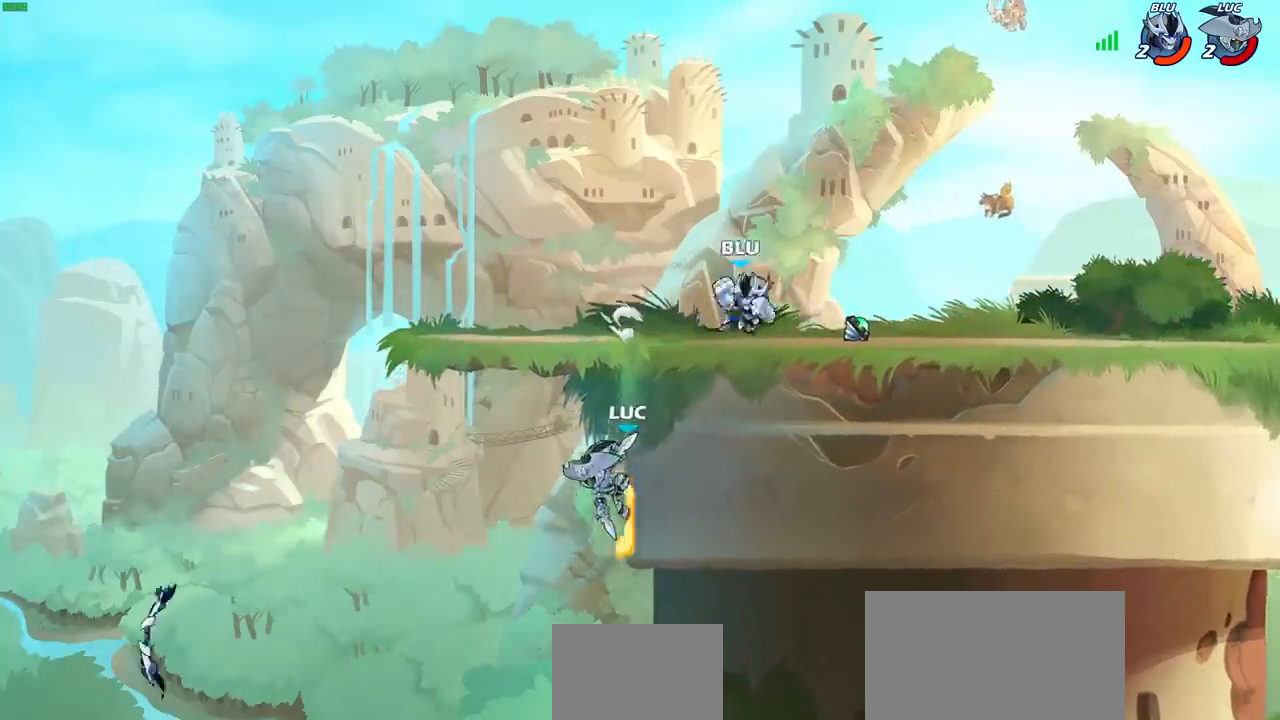
{"buttons": ["CROSS"], "left_stick": "up-right", "right_stick": "center", "events": [[17, "left_stick", "down-left"], [217, "CROSS", "down"], [217, "left_stick", "up"], [283, "left_stick", "up-left"], [333, "CROSS", "up"], [433, "CROSS", "down"], [450, "left_stick", "up-right"]]}
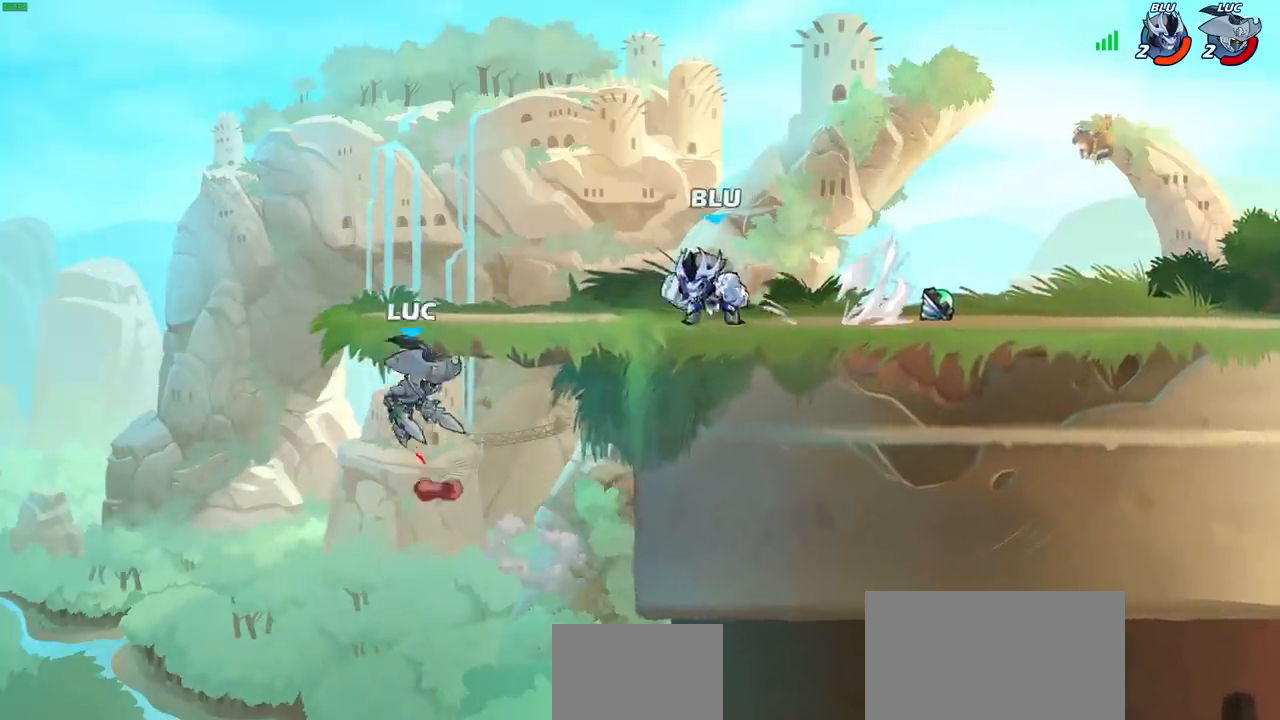
{"buttons": [], "left_stick": "down-right", "right_stick": "center", "events": [[183, "left_stick", "up-left"], [250, "CROSS", "up"], [333, "left_stick", "right"], [483, "left_stick", "down-right"]]}
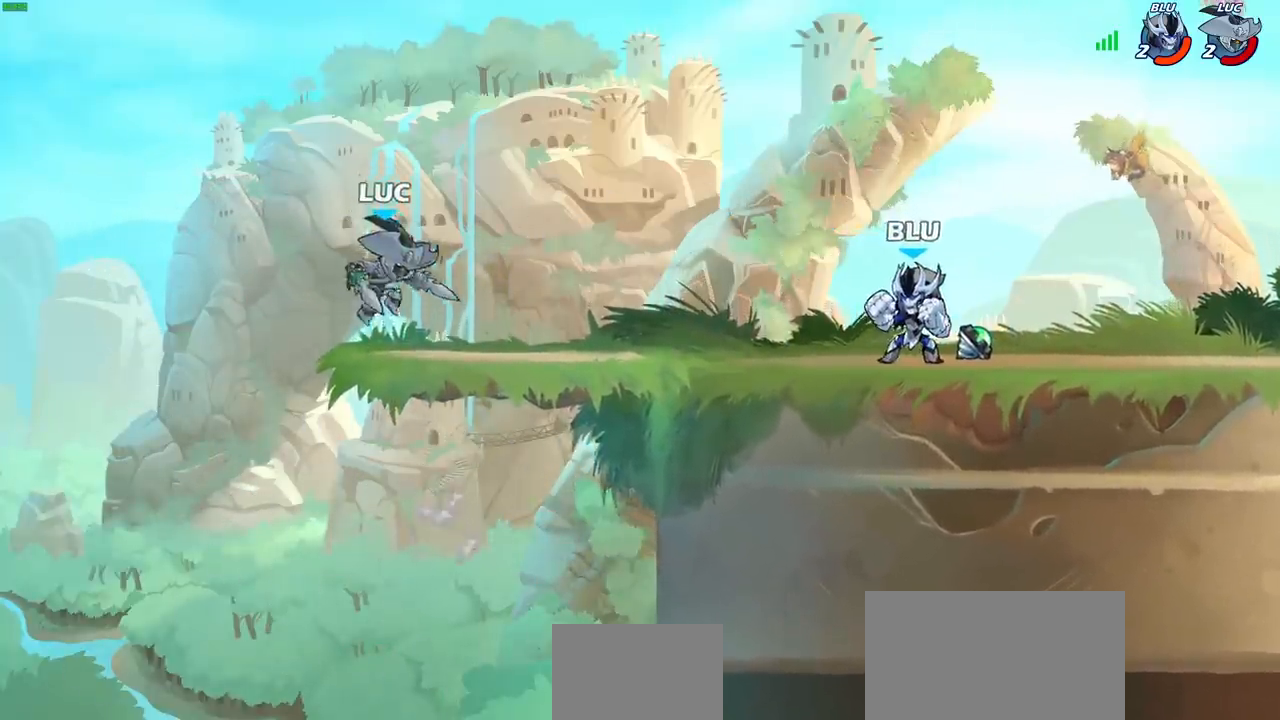
{"buttons": ["CROSS"], "left_stick": "up-right", "right_stick": "center", "events": [[167, "left_stick", "up-left"], [217, "CROSS", "down"], [317, "left_stick", "up-right"], [383, "CROSS", "up"], [483, "CROSS", "down"]]}
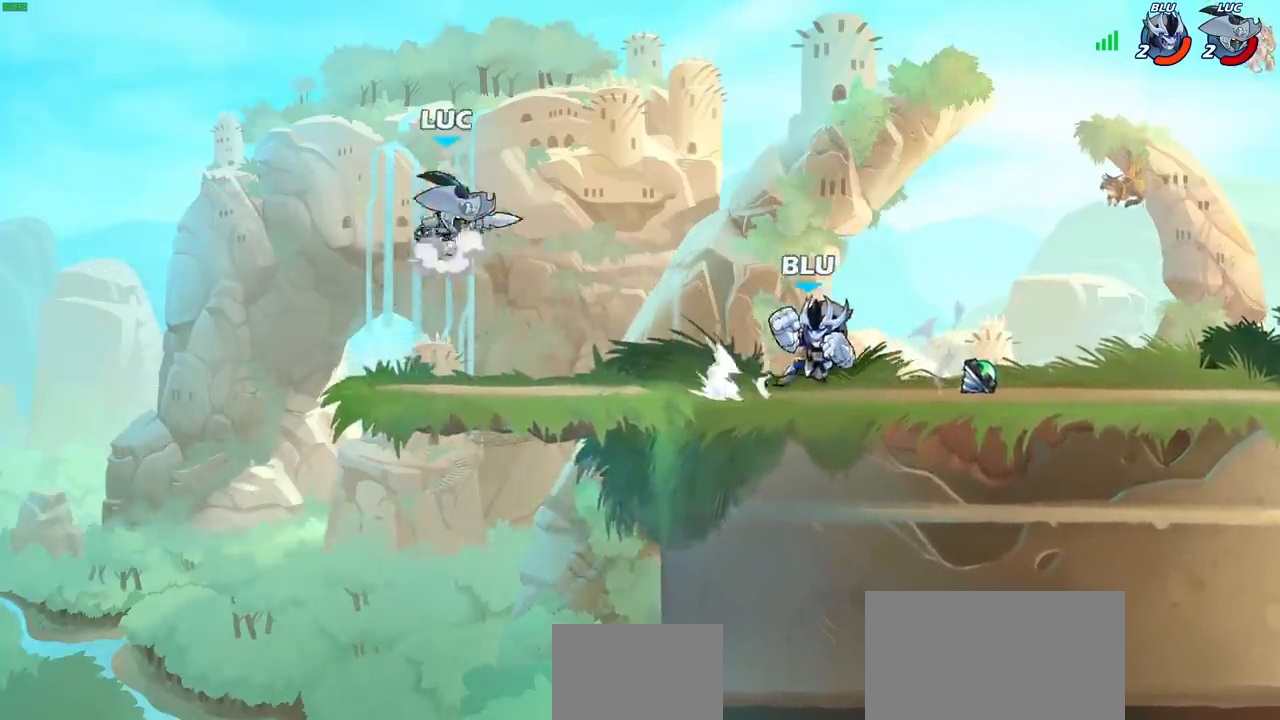
{"buttons": ["R1"], "left_stick": "down-right", "right_stick": "center", "events": [[133, "CROSS", "up"], [217, "left_stick", "up-left"], [283, "left_stick", "down-left"], [433, "left_stick", "down-right"], [483, "R1", "down"]]}
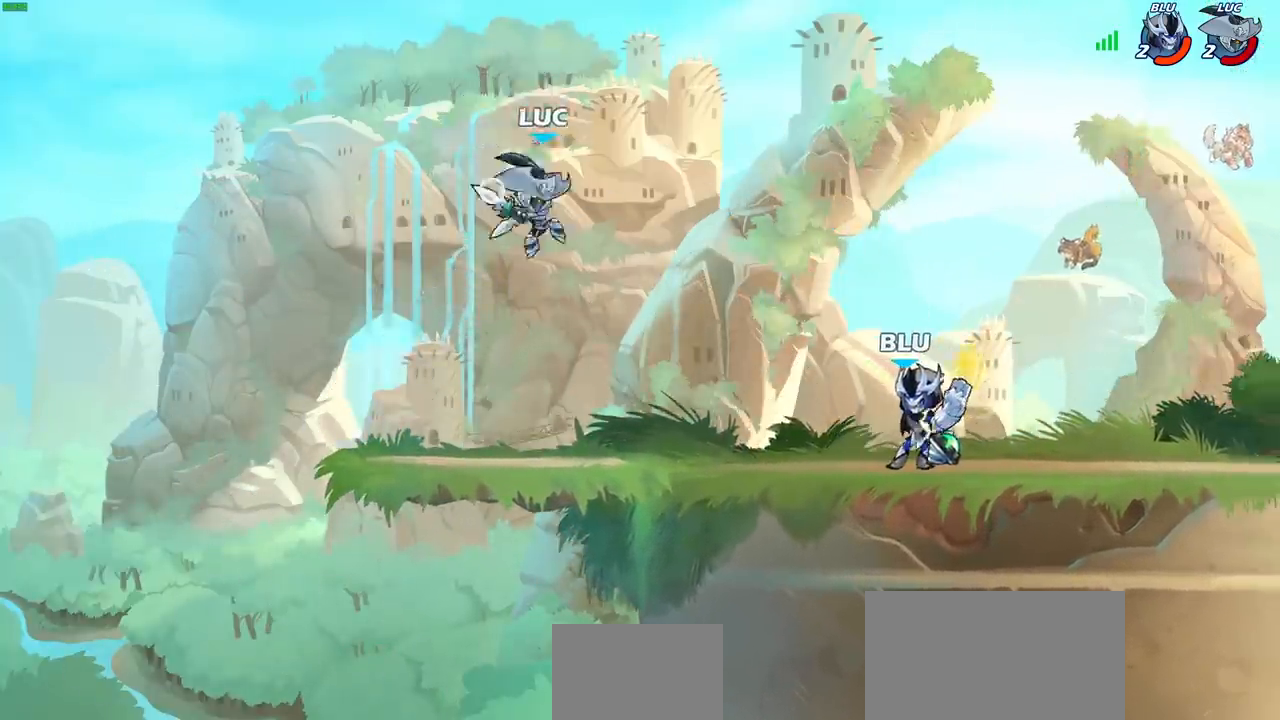
{"buttons": ["R2"], "left_stick": "right", "right_stick": "center", "events": [[50, "R1", "up"], [83, "left_stick", "center"], [450, "left_stick", "right"], [500, "R2", "down"]]}
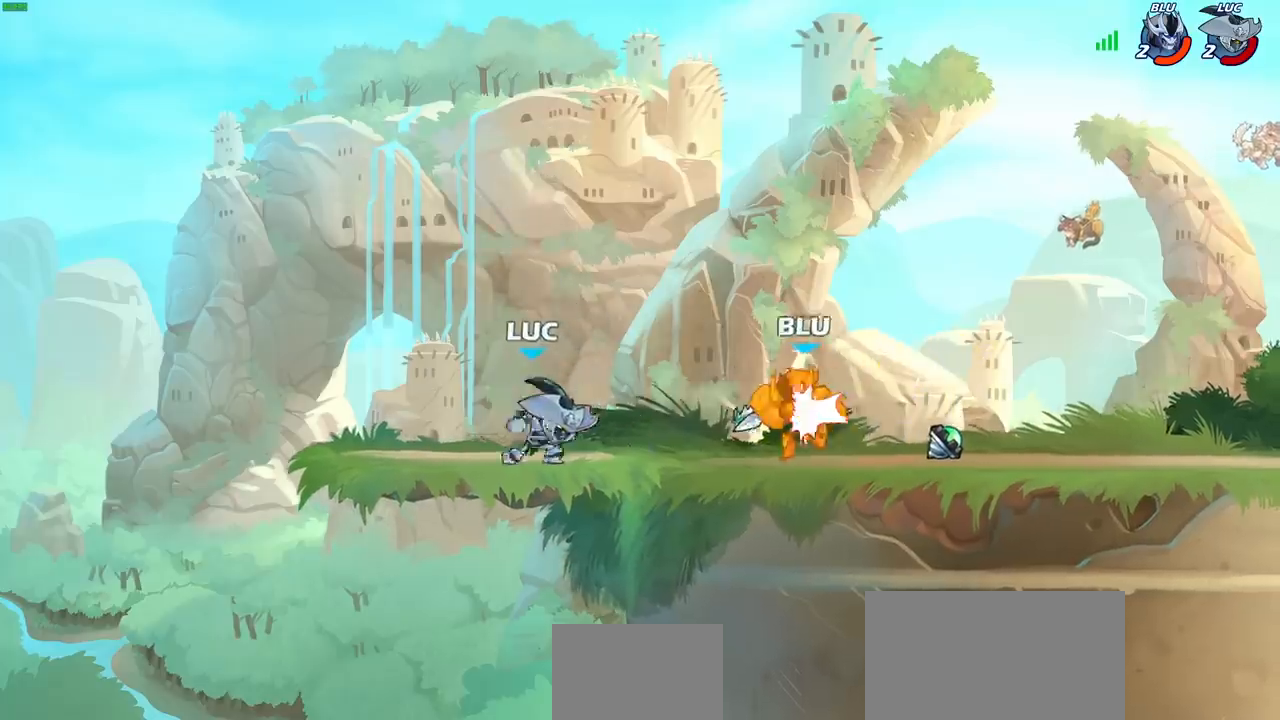
{"buttons": [], "left_stick": "center", "right_stick": "center", "events": [[150, "R2", "up"], [200, "R1", "down"], [217, "SQUARE", "down"], [283, "R1", "up"], [300, "SQUARE", "up"], [400, "left_stick", "center"]]}
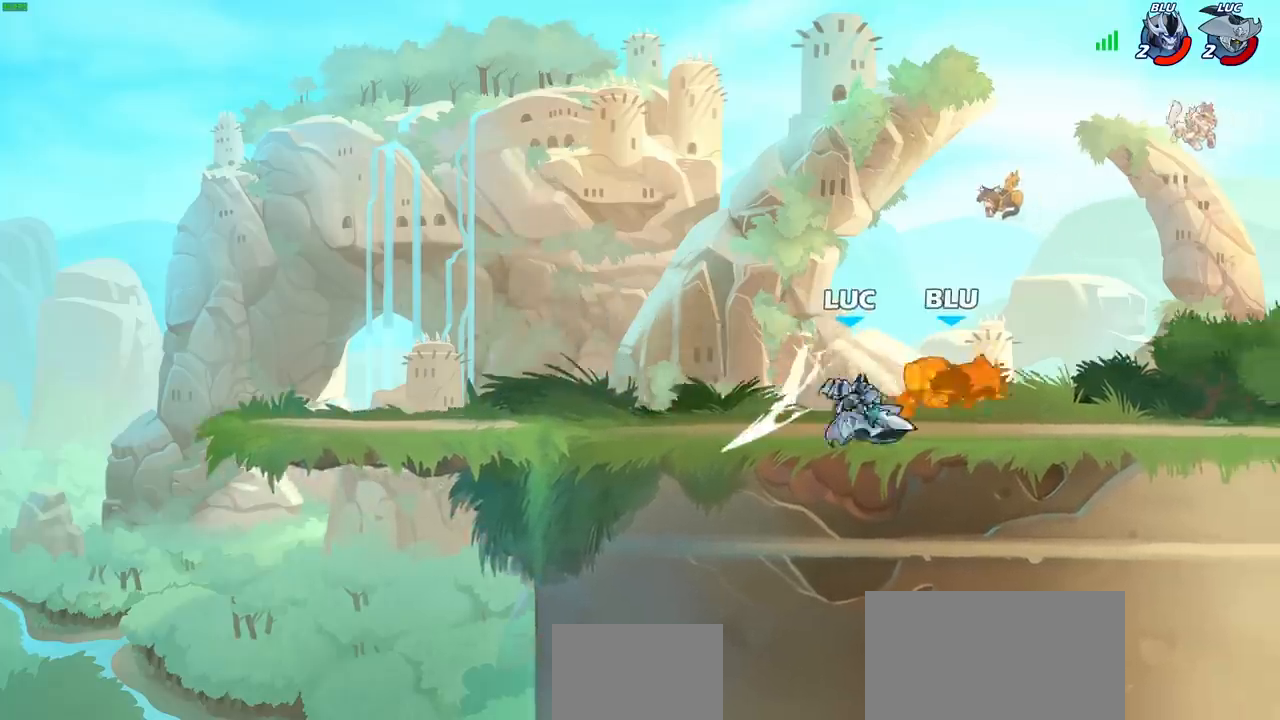
{"buttons": [], "left_stick": "center", "right_stick": "center", "events": [[67, "left_stick", "right"], [150, "left_stick", "down"], [233, "CIRCLE", "down"], [300, "CIRCLE", "up"], [383, "left_stick", "center"]]}
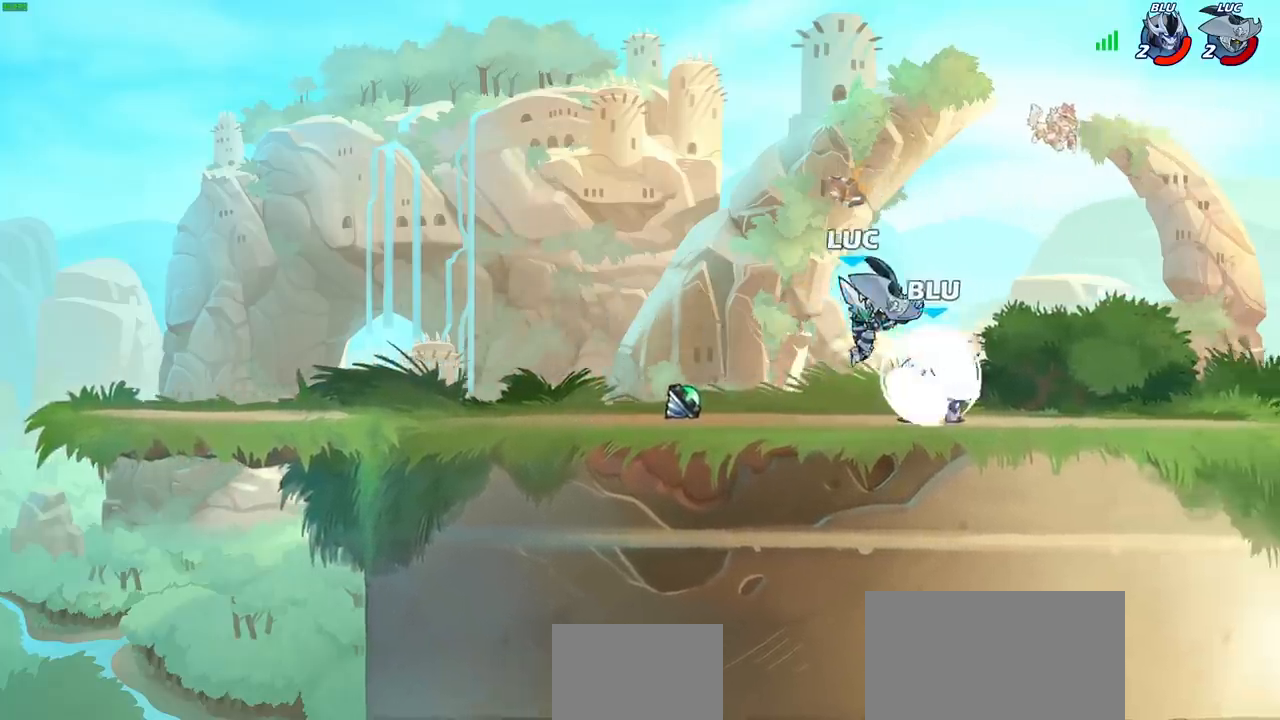
{"buttons": [], "left_stick": "center", "right_stick": "center", "events": []}
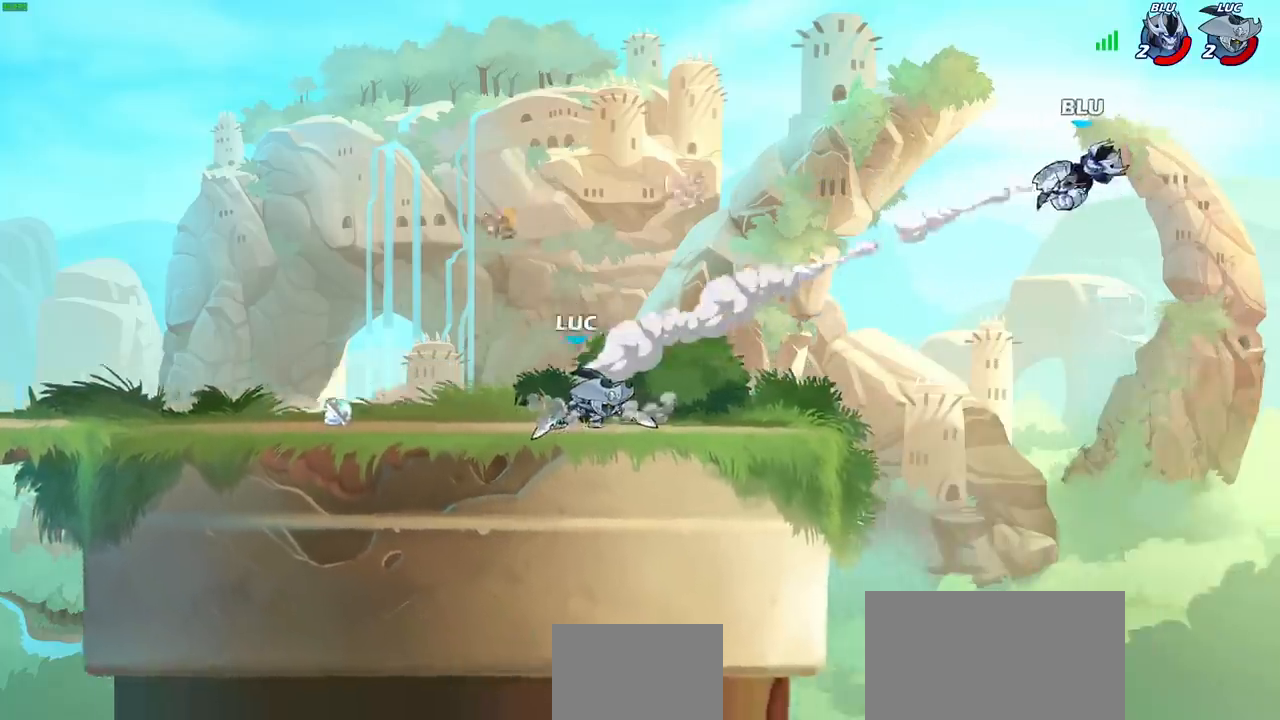
{"buttons": [], "left_stick": "right", "right_stick": "center", "events": [[183, "left_stick", "right"]]}
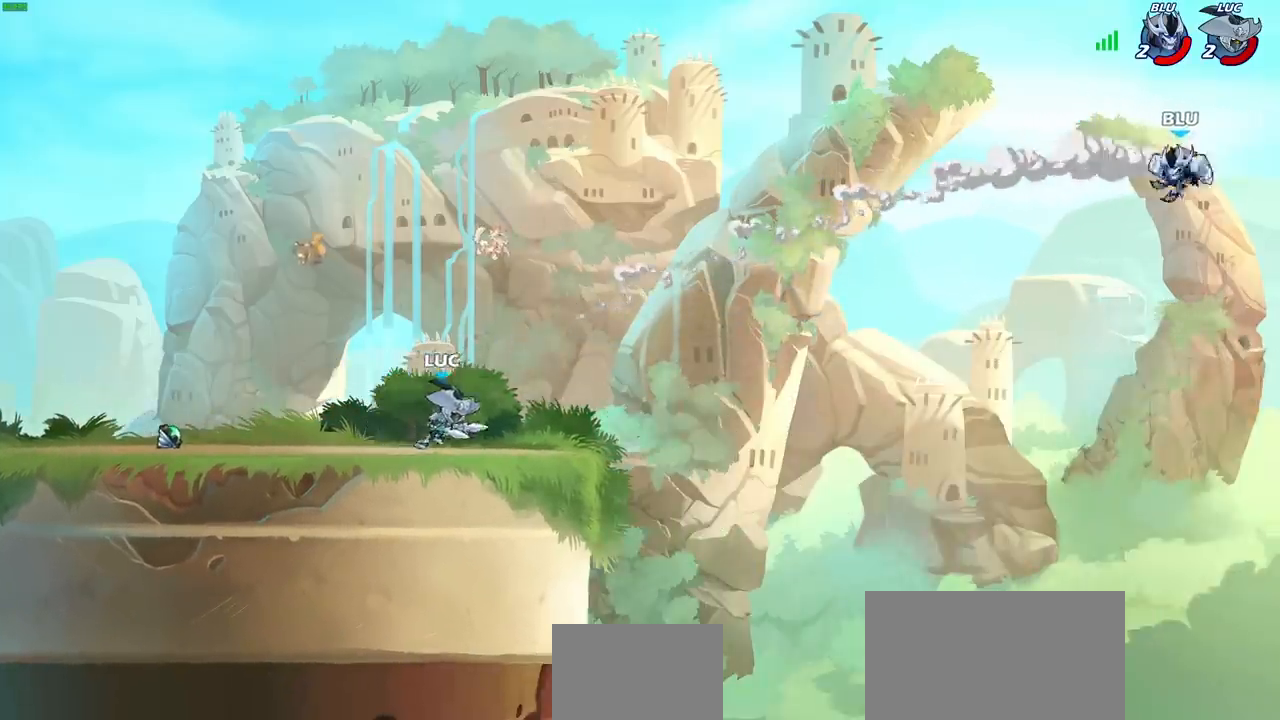
{"buttons": [], "left_stick": "up-right", "right_stick": "center", "events": [[183, "left_stick", "up-left"], [467, "left_stick", "up-right"]]}
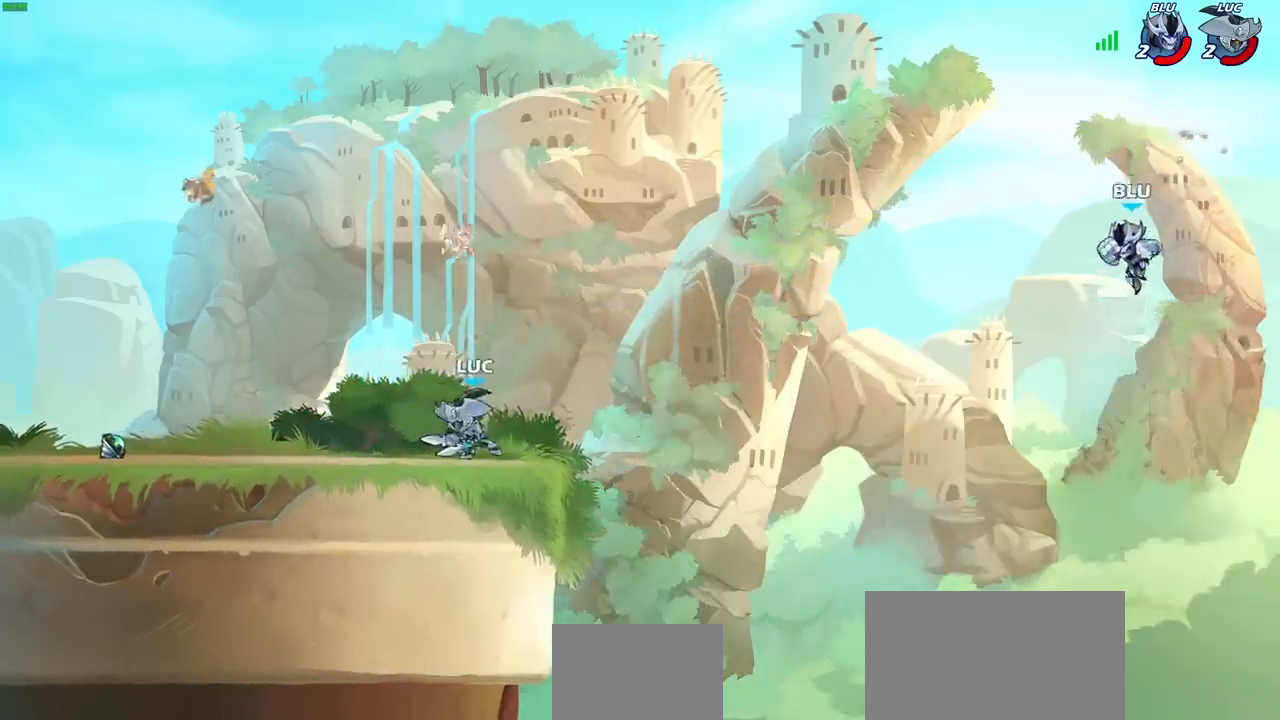
{"buttons": [], "left_stick": "up-left", "right_stick": "center", "events": [[100, "left_stick", "up-left"]]}
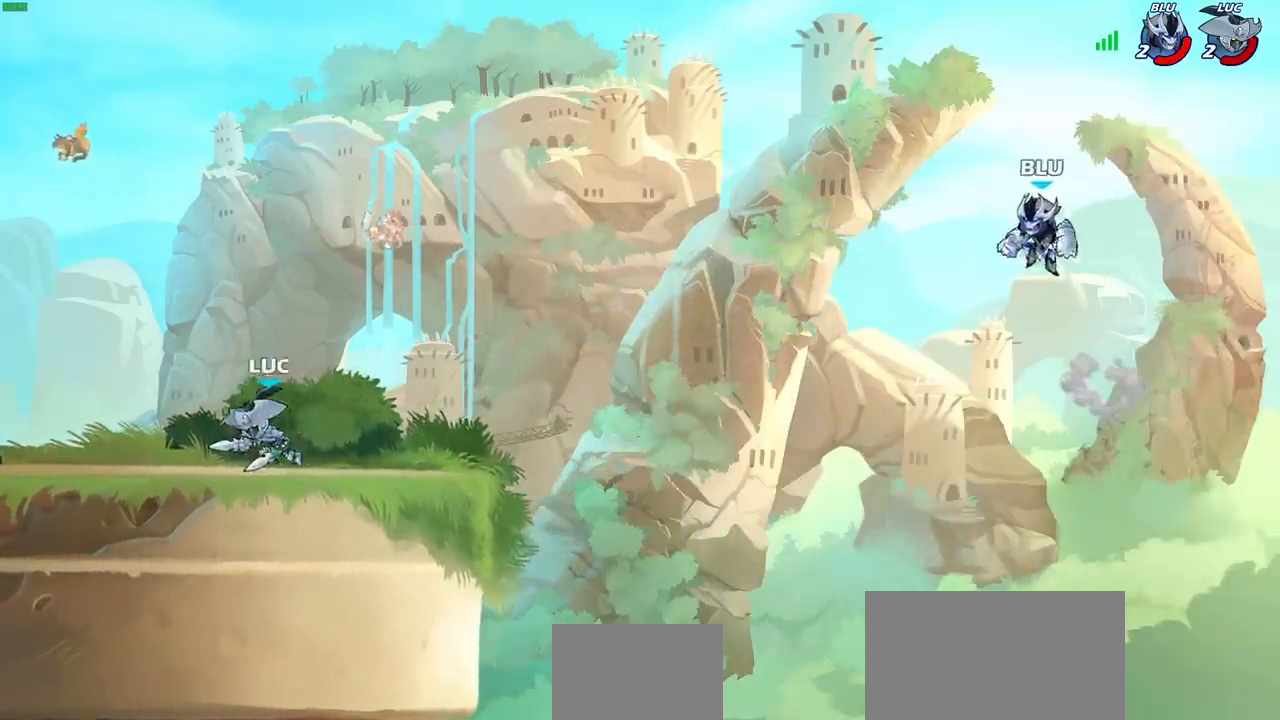
{"buttons": ["CROSS"], "left_stick": "up-left", "right_stick": "center", "events": [[17, "left_stick", "up-right"], [67, "left_stick", "right"], [500, "CROSS", "down"], [500, "left_stick", "up-left"]]}
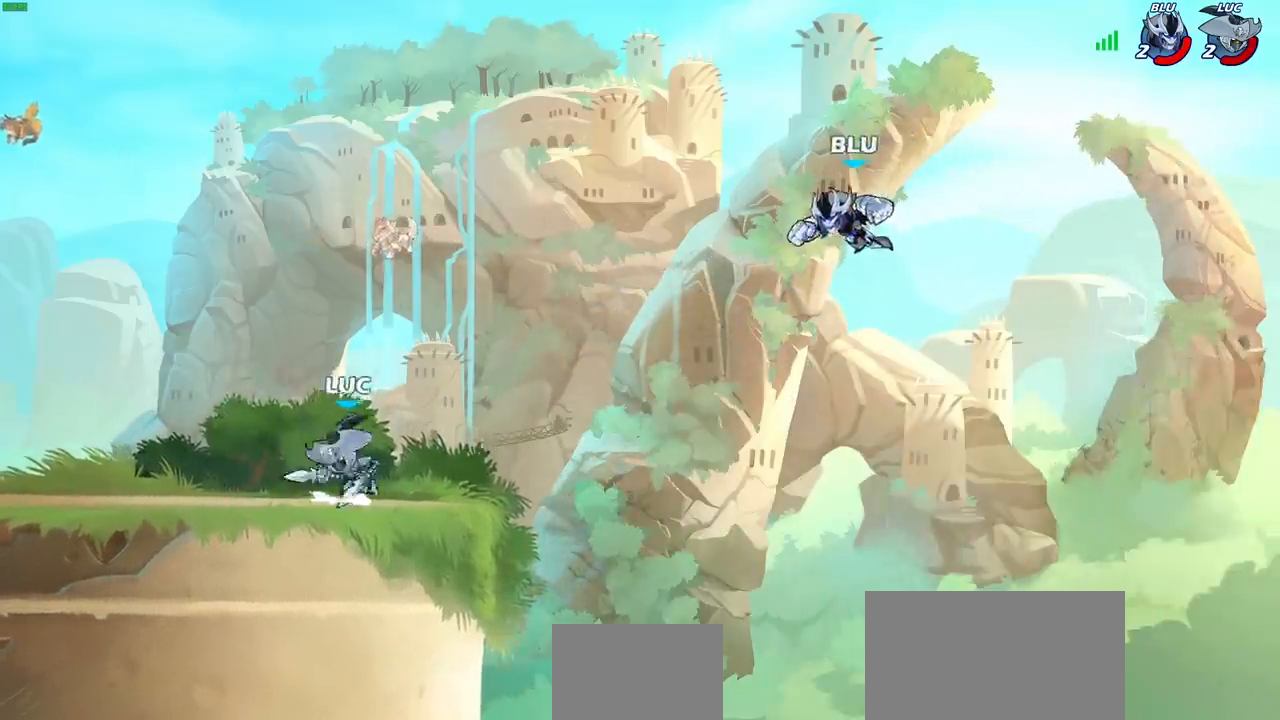
{"buttons": [], "left_stick": "down-right", "right_stick": "center", "events": [[50, "left_stick", "left"], [150, "CROSS", "up"], [300, "left_stick", "down"], [400, "left_stick", "down-right"]]}
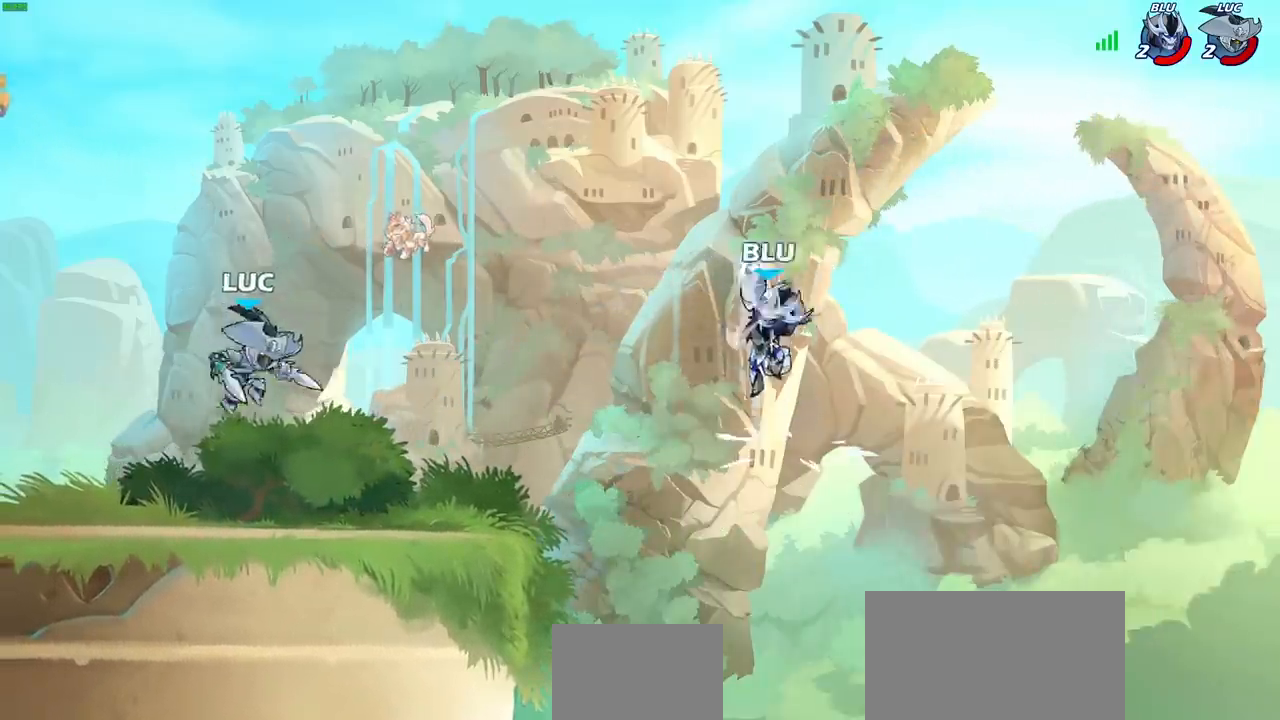
{"buttons": [], "left_stick": "center", "right_stick": "center"}
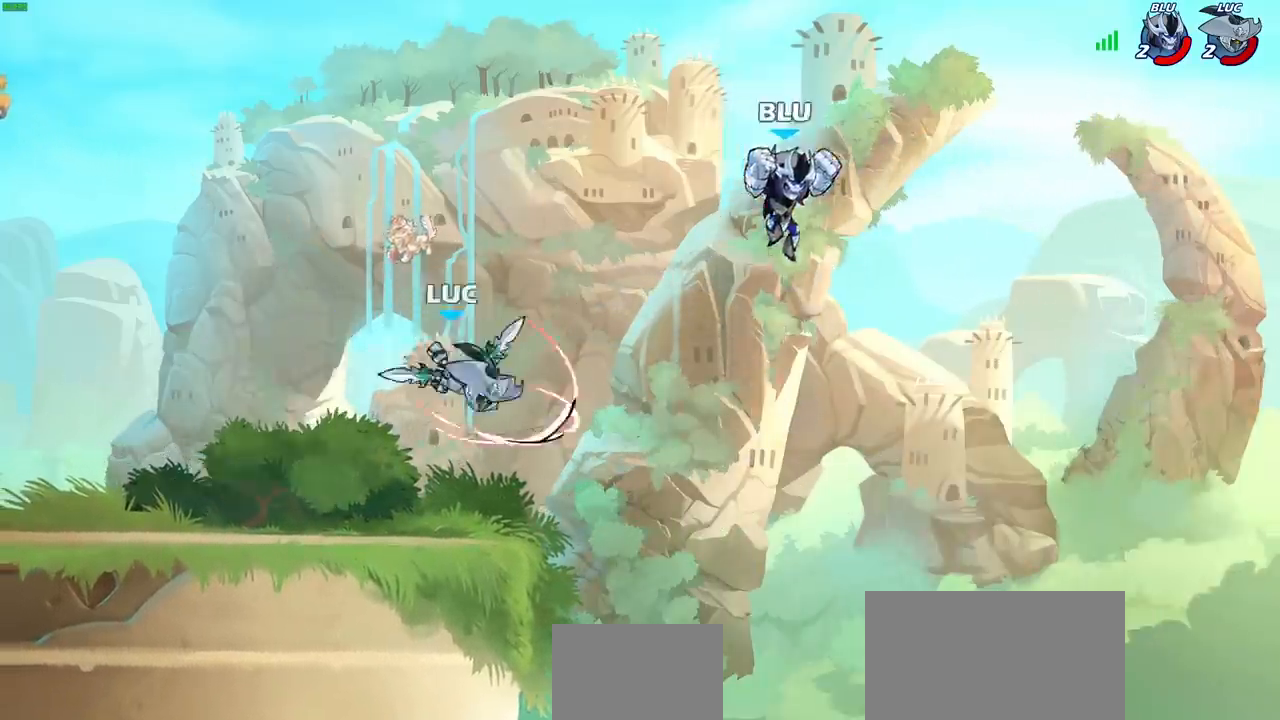
{"buttons": [], "left_stick": "center", "right_stick": "center", "events": []}
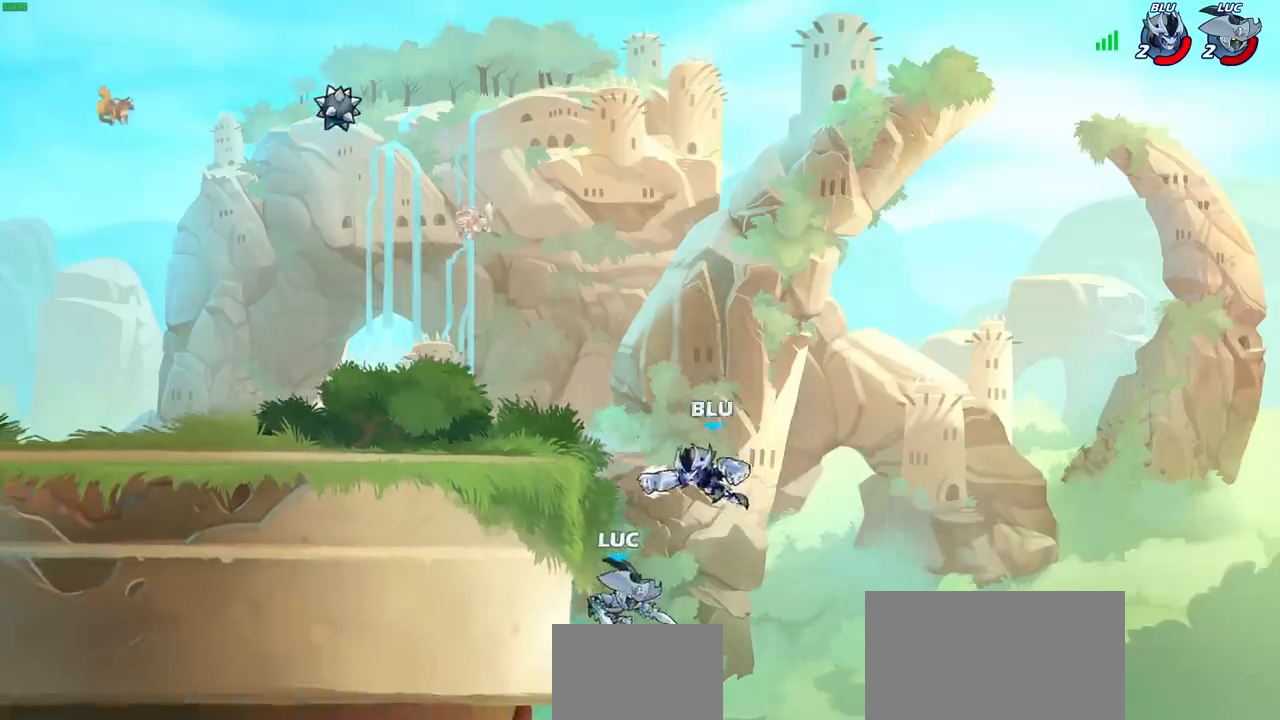
{"buttons": [], "left_stick": "center", "right_stick": "center", "events": [[133, "left_stick", "up-left"], [167, "CROSS", "down"], [217, "CIRCLE", "down"], [233, "CROSS", "up"], [300, "left_stick", "center"], [317, "CIRCLE", "up"]]}
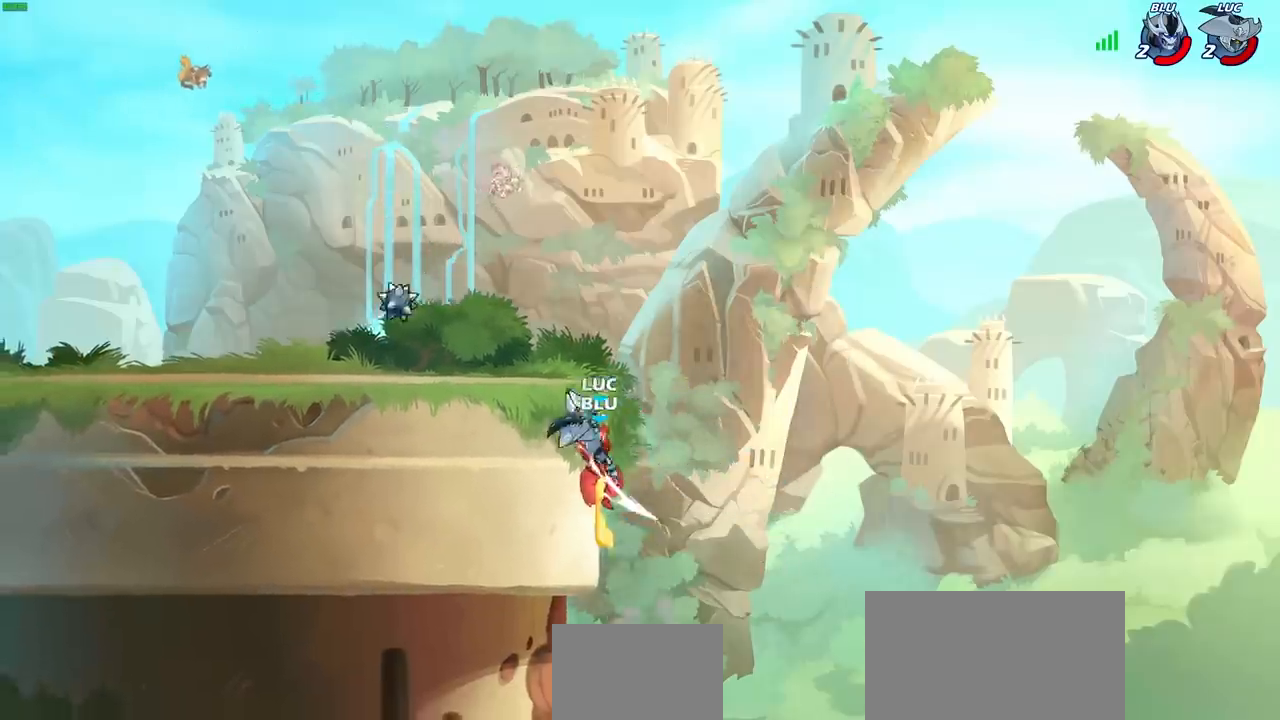
{"buttons": ["CROSS"], "left_stick": "up", "right_stick": "center", "events": [[233, "left_stick", "up-left"], [417, "CROSS", "down"], [483, "left_stick", "up"]]}
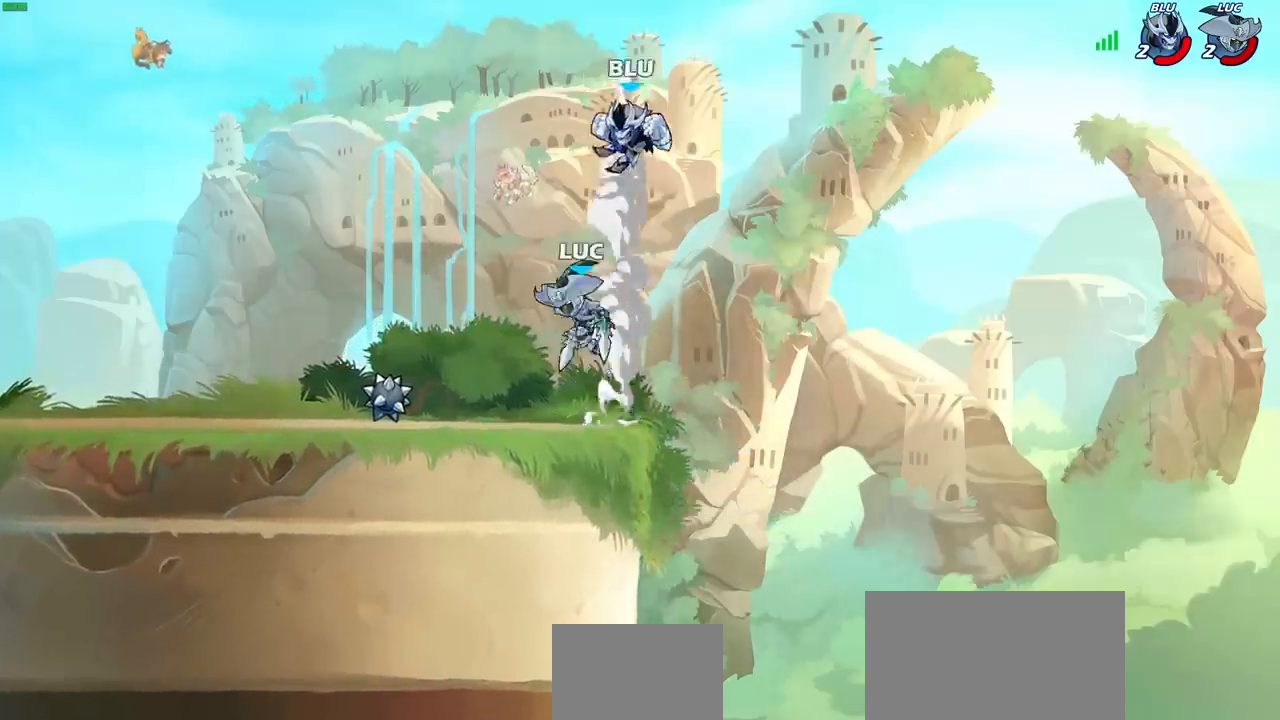
{"buttons": [], "left_stick": "center", "right_stick": "center", "events": [[33, "CROSS", "up"], [83, "CIRCLE", "down"], [150, "left_stick", "center"], [217, "CIRCLE", "up"]]}
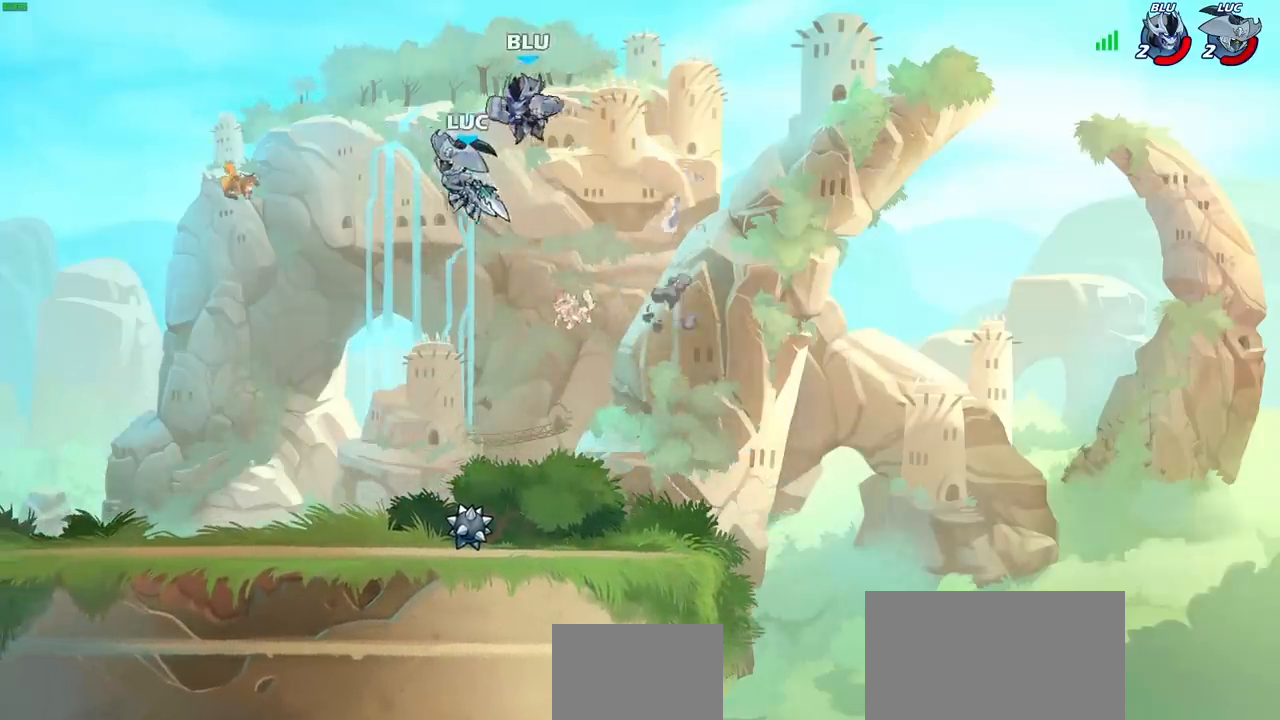
{"buttons": [], "left_stick": "right", "right_stick": "center", "events": [[233, "SQUARE", "down"], [317, "SQUARE", "up"], [467, "left_stick", "right"]]}
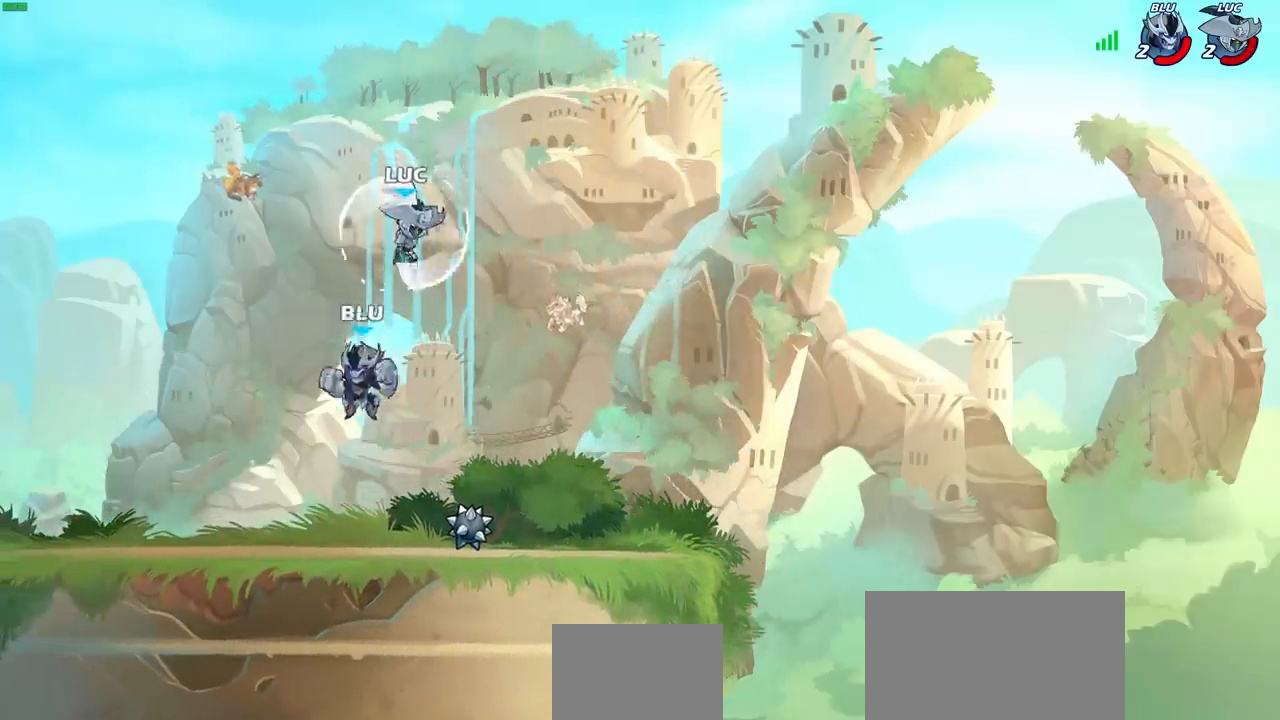
{"buttons": ["CROSS"], "left_stick": "left", "right_stick": "center", "events": [[350, "CROSS", "down"], [383, "left_stick", "up-left"], [500, "left_stick", "left"]]}
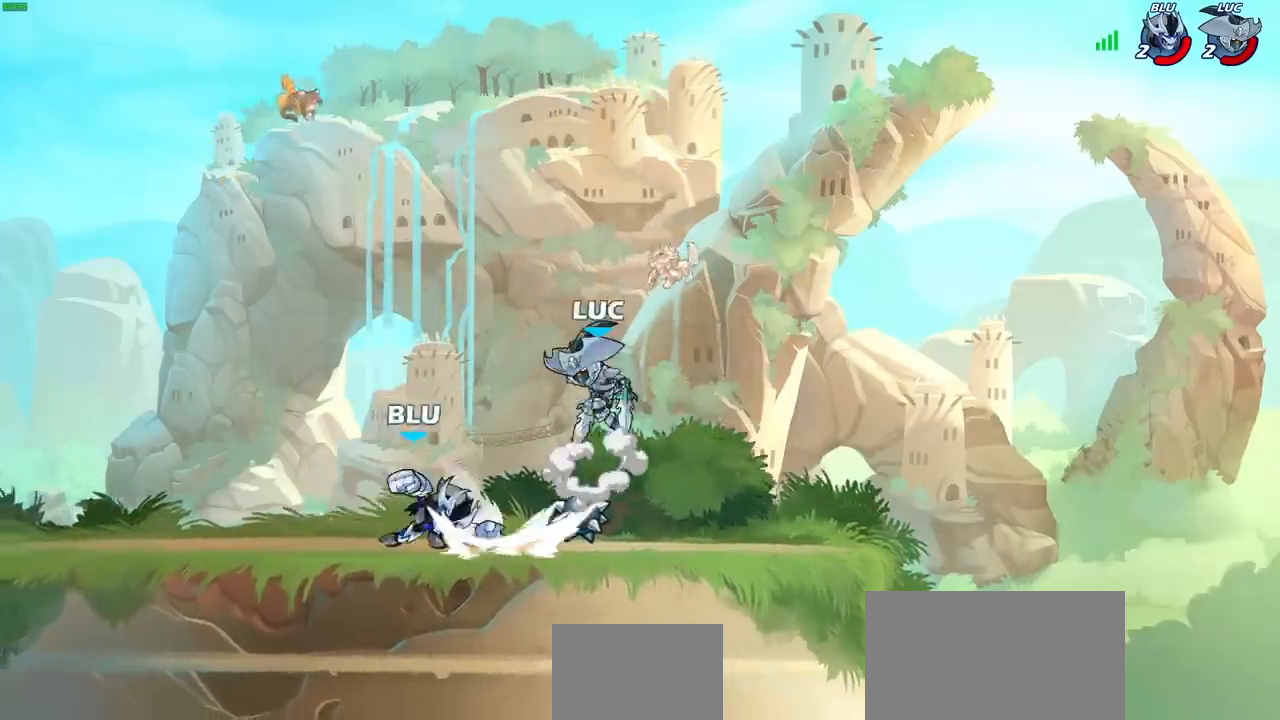
{"buttons": [], "left_stick": "down-left", "right_stick": "center", "events": [[50, "CROSS", "up"], [100, "left_stick", "down-left"], [250, "SQUARE", "down"], [350, "SQUARE", "up"]]}
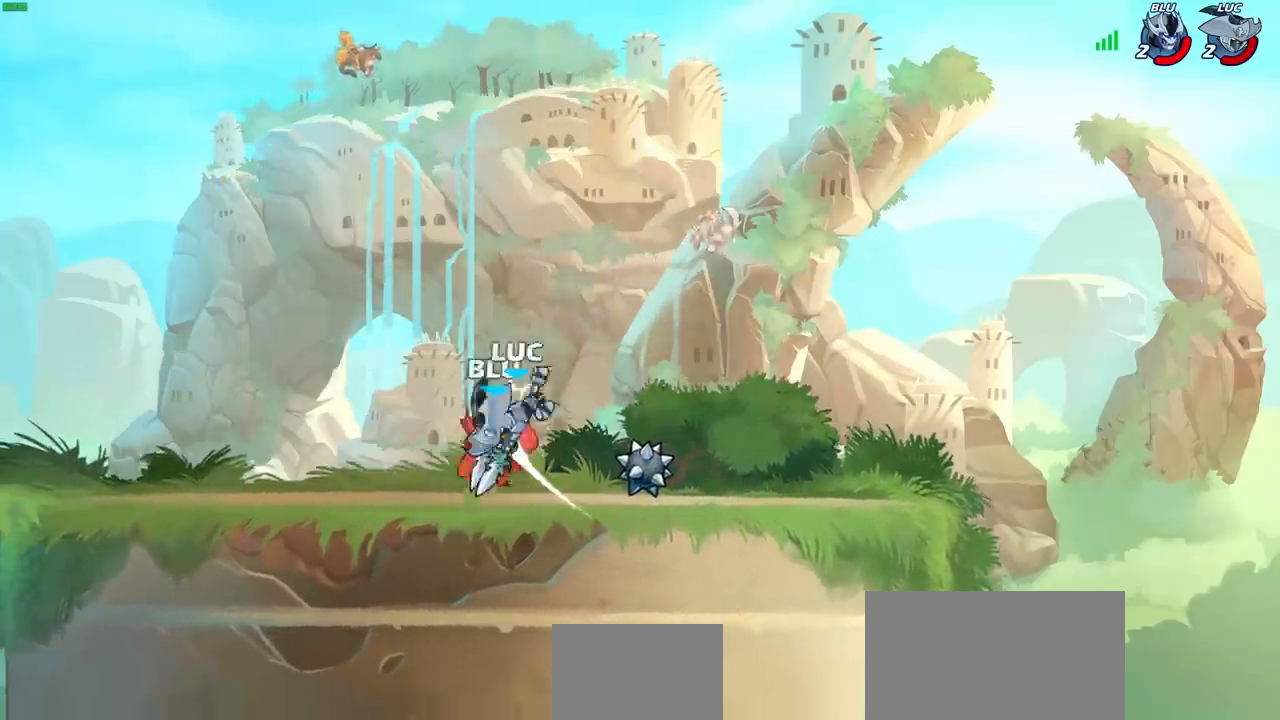
{"buttons": [], "left_stick": "center", "right_stick": "center", "events": [[67, "left_stick", "center"], [133, "left_stick", "down-left"], [183, "SQUARE", "down"], [283, "SQUARE", "up"], [300, "left_stick", "left"], [450, "left_stick", "center"]]}
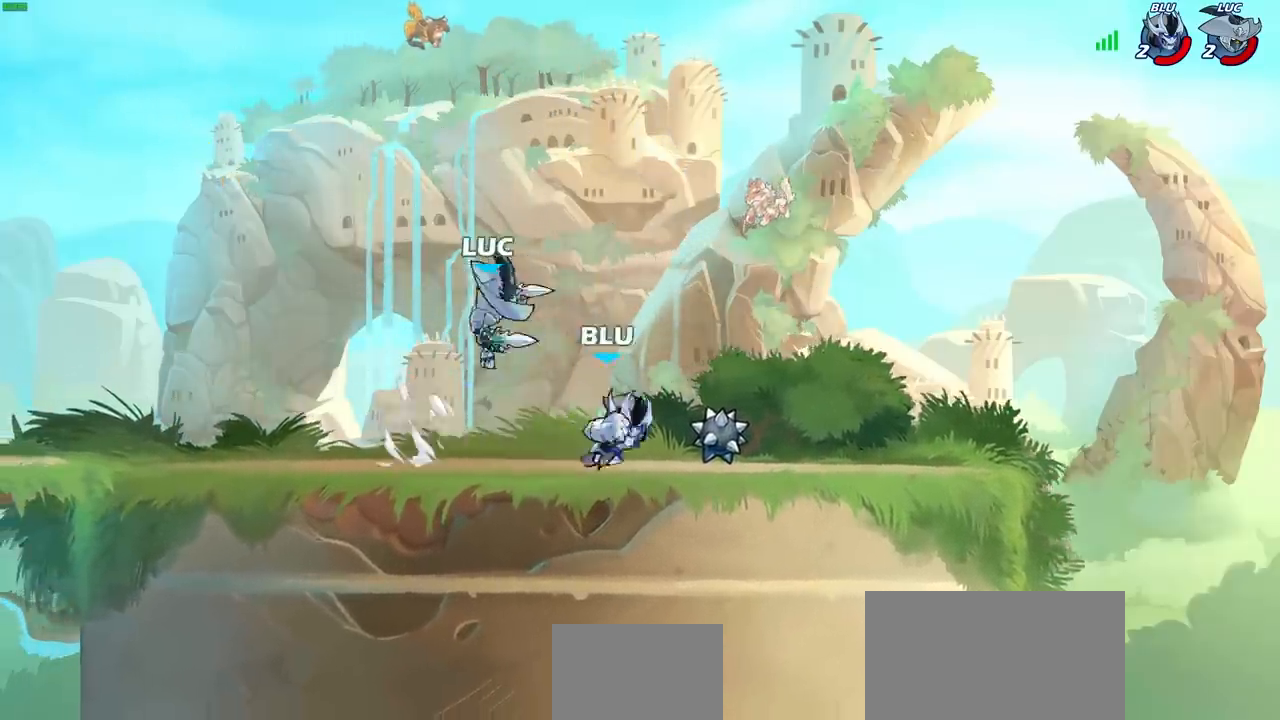
{"buttons": [], "left_stick": "down", "right_stick": "center", "events": [[183, "left_stick", "right"], [217, "CROSS", "down"], [300, "left_stick", "up-left"], [383, "CROSS", "up"], [467, "left_stick", "down"]]}
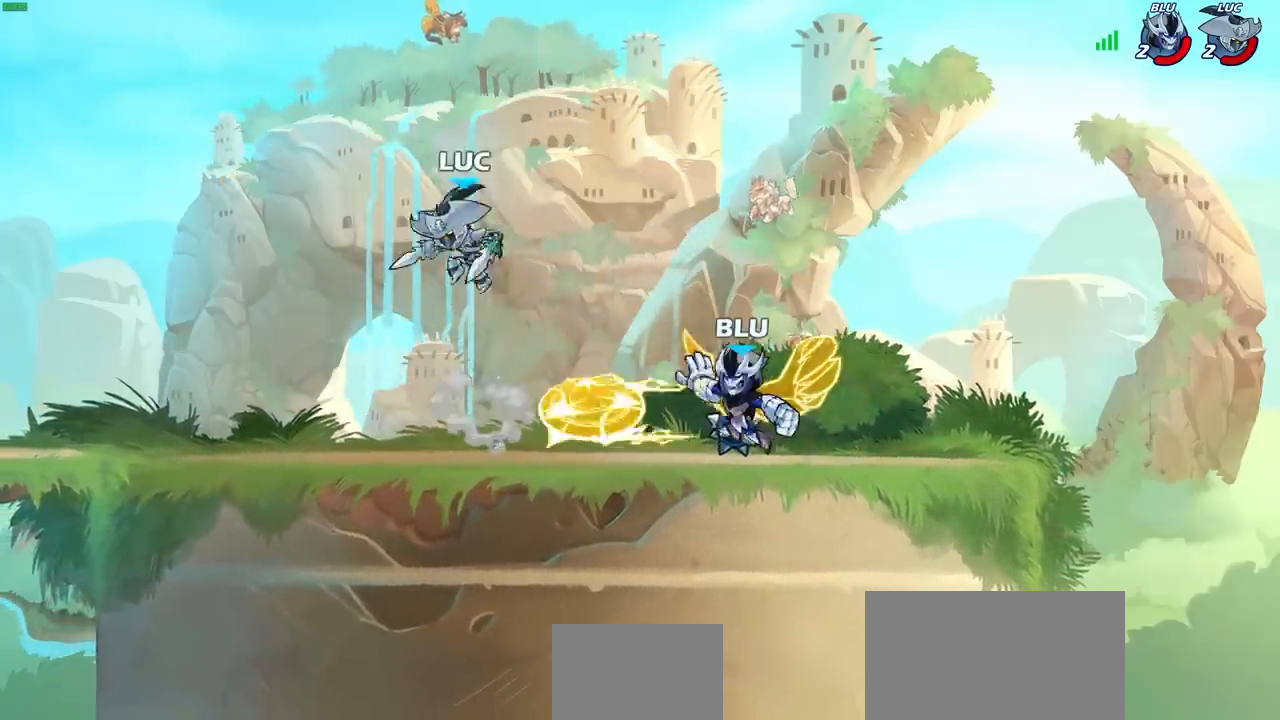
{"buttons": [], "left_stick": "center", "right_stick": "center", "events": [[150, "left_stick", "right"], [333, "R2", "down"], [350, "CIRCLE", "down"], [417, "CIRCLE", "up"], [433, "R2", "up"], [483, "left_stick", "center"]]}
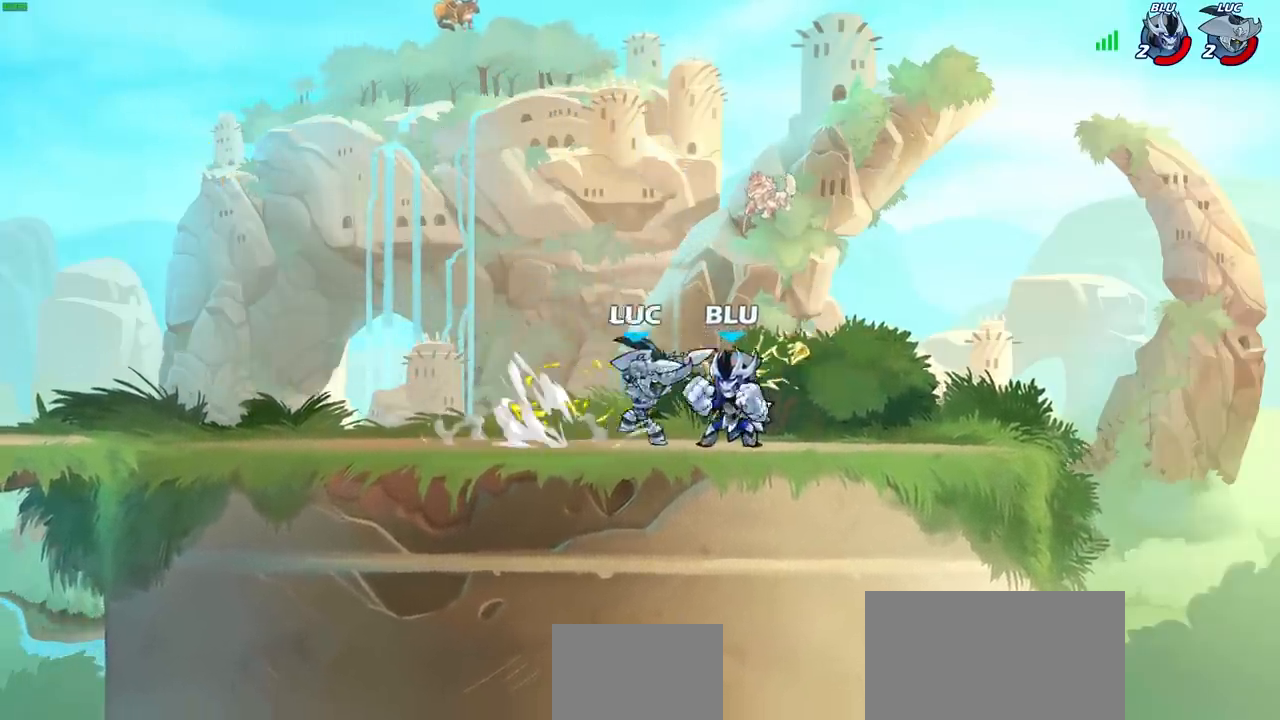
{"buttons": [], "left_stick": "center", "right_stick": "center", "events": []}
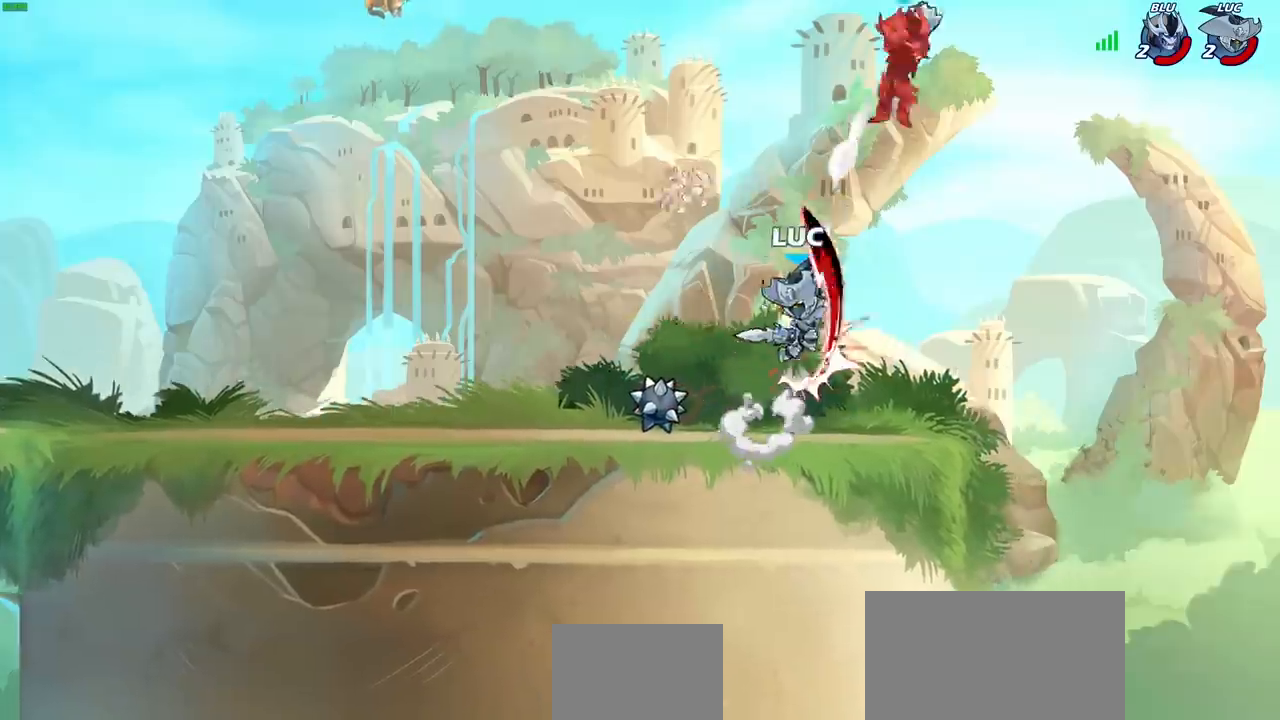
{"buttons": ["CROSS"], "left_stick": "left", "right_stick": "center", "events": [[283, "left_stick", "left"], [433, "CROSS", "down"]]}